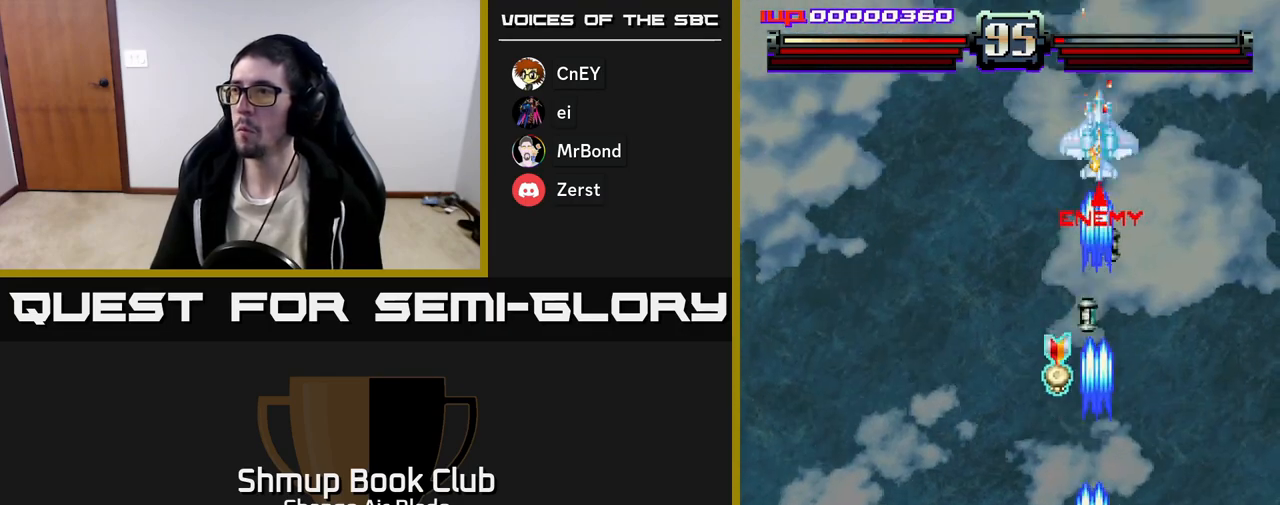
Gameplay with a controller (Xbox layout); each line is a JSON object with the inputs held at the frame after it. "events" lists button and stick changes between this image and that frame as [ms after this image, input, new state], when the widget could be followed in between.
{"buttons": ["A", "DPAD_UP"], "left_stick": "center", "right_stick": "center", "events": [[17, "DPAD_DOWN", "up"], [17, "DPAD_LEFT", "down"], [67, "DPAD_UP", "down"], [133, "DPAD_LEFT", "up"], [267, "DPAD_RIGHT", "down"], [433, "DPAD_RIGHT", "up"]]}
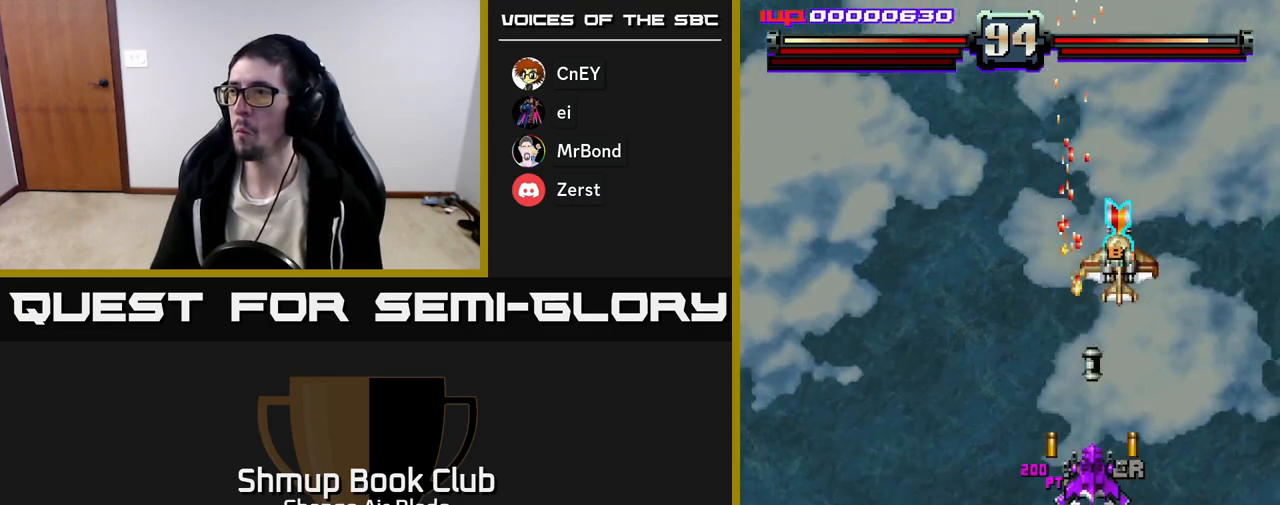
{"buttons": ["A", "DPAD_LEFT"], "left_stick": "center", "right_stick": "center", "events": [[100, "DPAD_RIGHT", "down"], [217, "DPAD_UP", "up"], [267, "DPAD_DOWN", "down"], [267, "DPAD_RIGHT", "up"], [400, "DPAD_LEFT", "down"], [500, "DPAD_DOWN", "up"]]}
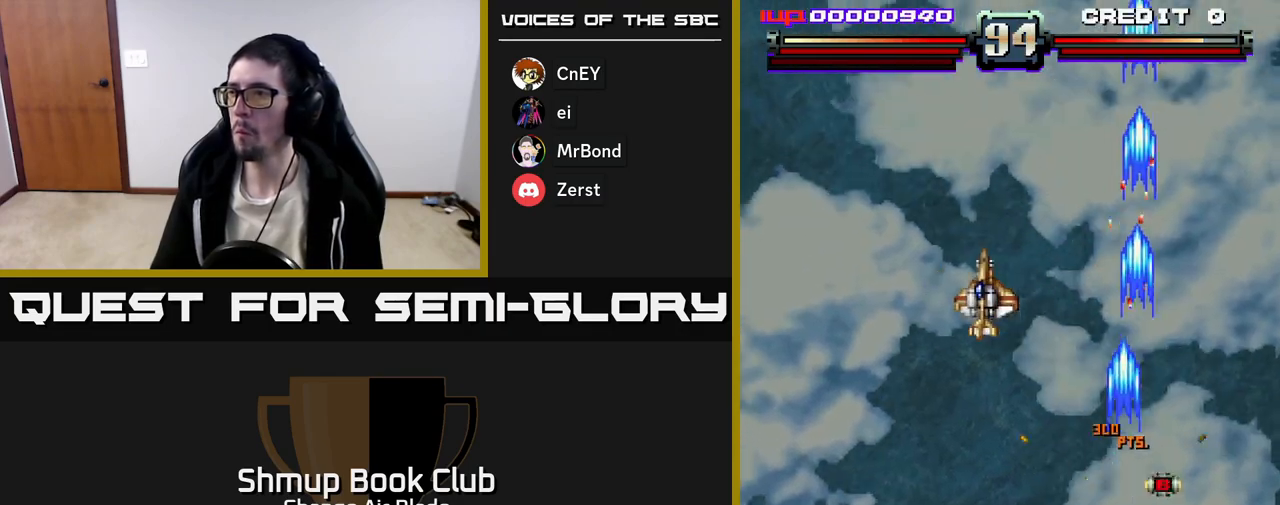
{"buttons": ["A", "DPAD_LEFT"], "left_stick": "center", "right_stick": "center", "events": [[50, "DPAD_UP", "down"], [67, "DPAD_LEFT", "up"], [100, "DPAD_UP", "up"], [117, "DPAD_RIGHT", "down"], [133, "DPAD_DOWN", "down"], [167, "DPAD_RIGHT", "up"], [200, "DPAD_LEFT", "down"], [417, "DPAD_DOWN", "up"]]}
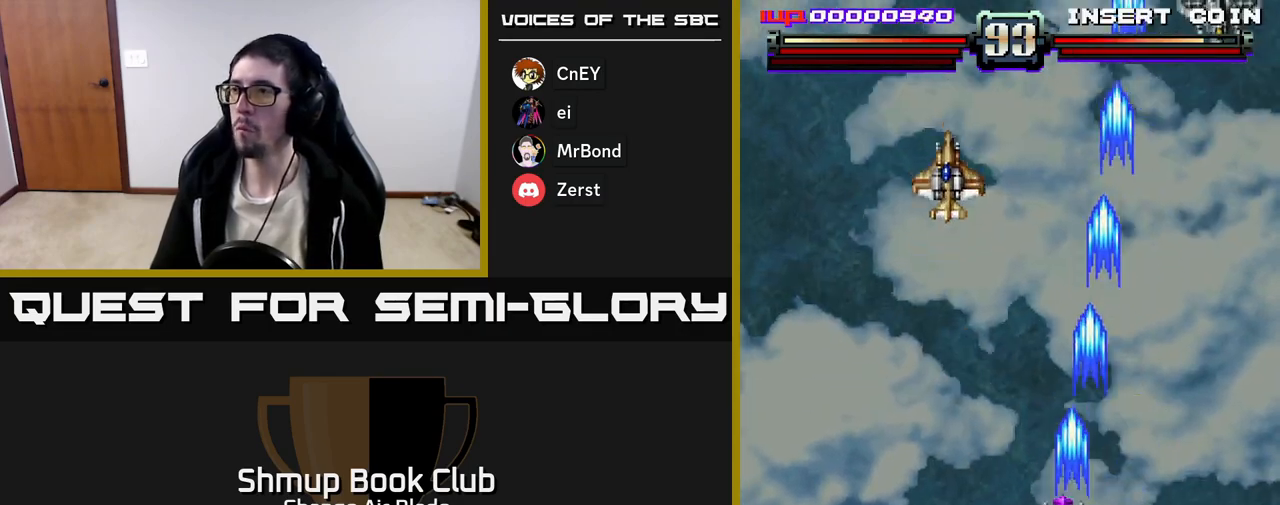
{"buttons": ["A", "DPAD_DOWN", "DPAD_RIGHT"], "left_stick": "center", "right_stick": "center", "events": [[450, "DPAD_DOWN", "down"], [450, "DPAD_LEFT", "up"], [467, "DPAD_RIGHT", "down"]]}
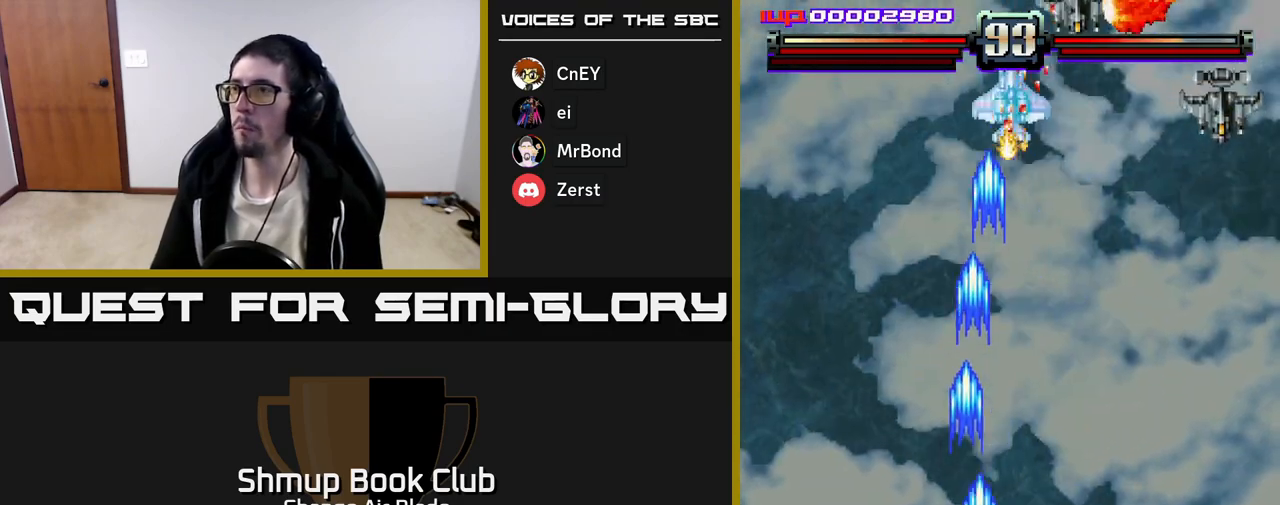
{"buttons": ["A", "DPAD_DOWN", "DPAD_RIGHT"], "left_stick": "center", "right_stick": "center", "events": [[100, "DPAD_DOWN", "up"], [267, "DPAD_DOWN", "down"], [283, "DPAD_RIGHT", "up"], [317, "DPAD_LEFT", "down"], [433, "DPAD_LEFT", "up"], [467, "DPAD_RIGHT", "down"]]}
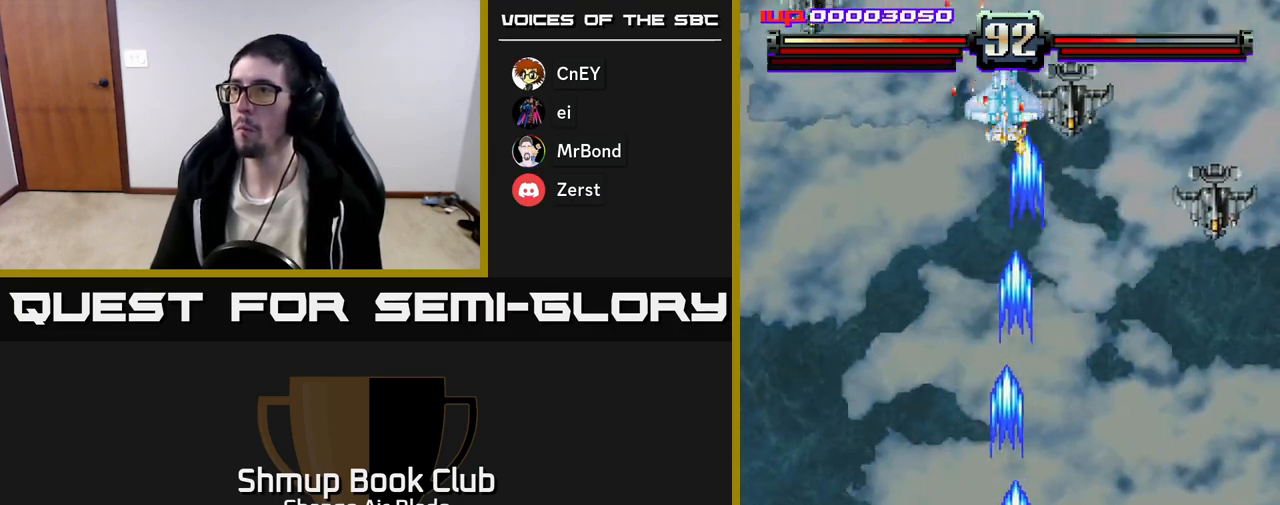
{"buttons": ["A", "DPAD_UP"], "left_stick": "center", "right_stick": "center", "events": [[50, "DPAD_DOWN", "up"], [50, "DPAD_RIGHT", "up"], [83, "DPAD_LEFT", "down"], [183, "DPAD_LEFT", "up"], [200, "DPAD_DOWN", "down"], [233, "DPAD_DOWN", "up"], [367, "DPAD_UP", "down"]]}
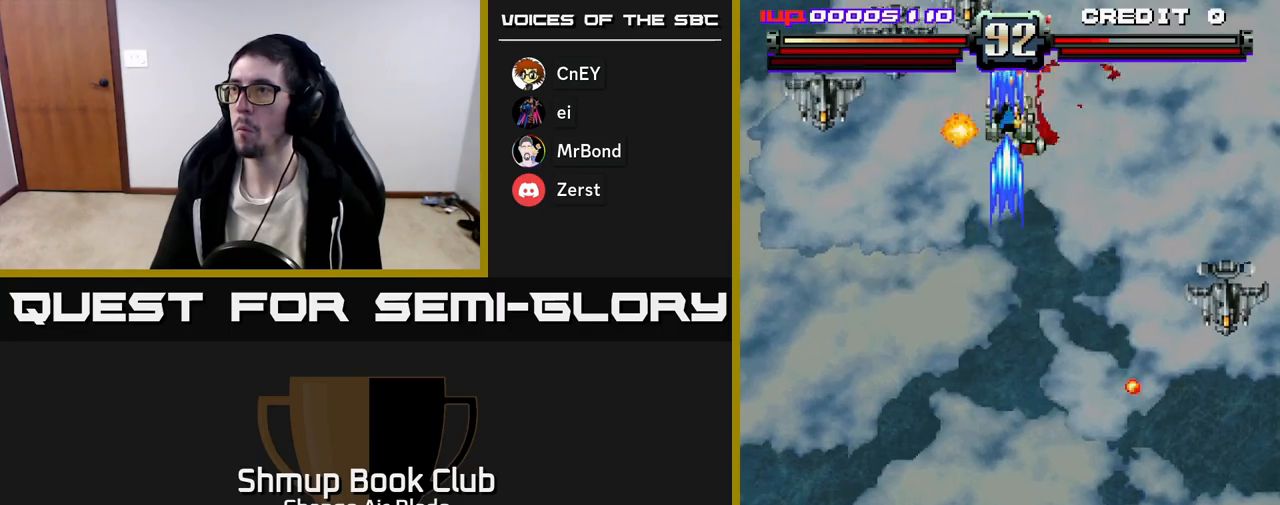
{"buttons": ["DPAD_UP", "DPAD_LEFT"], "left_stick": "center", "right_stick": "center", "events": [[67, "DPAD_UP", "up"], [100, "DPAD_DOWN", "down"], [300, "DPAD_LEFT", "down"], [367, "DPAD_DOWN", "up"], [400, "DPAD_UP", "down"], [483, "A", "up"]]}
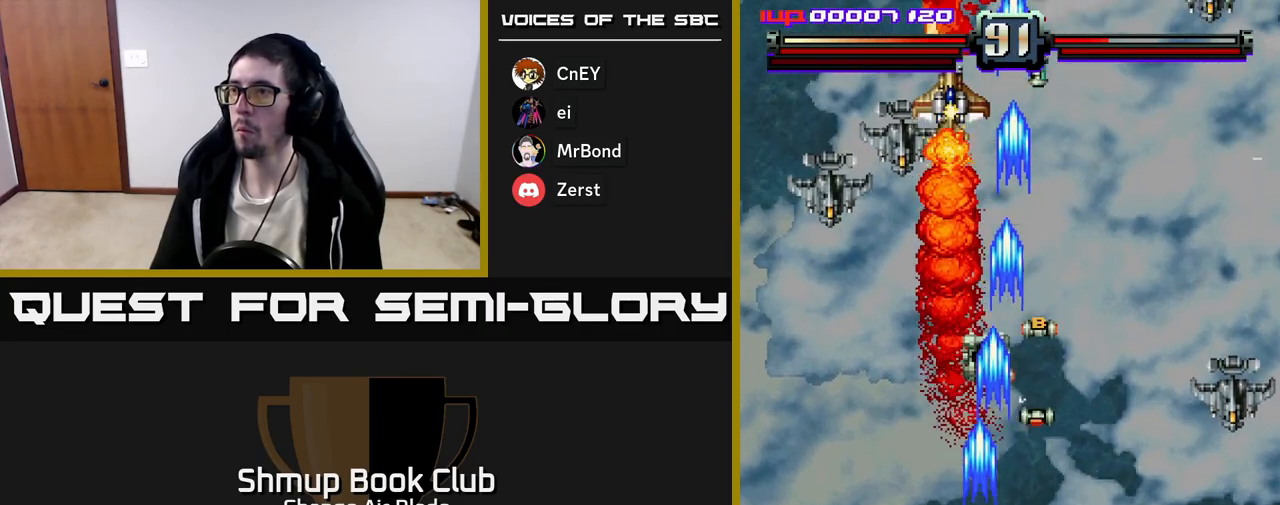
{"buttons": ["A", "DPAD_UP"], "left_stick": "center", "right_stick": "center", "events": [[67, "DPAD_LEFT", "up"], [117, "DPAD_RIGHT", "down"], [267, "A", "down"], [267, "DPAD_RIGHT", "up"], [350, "DPAD_LEFT", "down"], [383, "DPAD_LEFT", "up"], [433, "DPAD_RIGHT", "down"], [483, "DPAD_RIGHT", "up"]]}
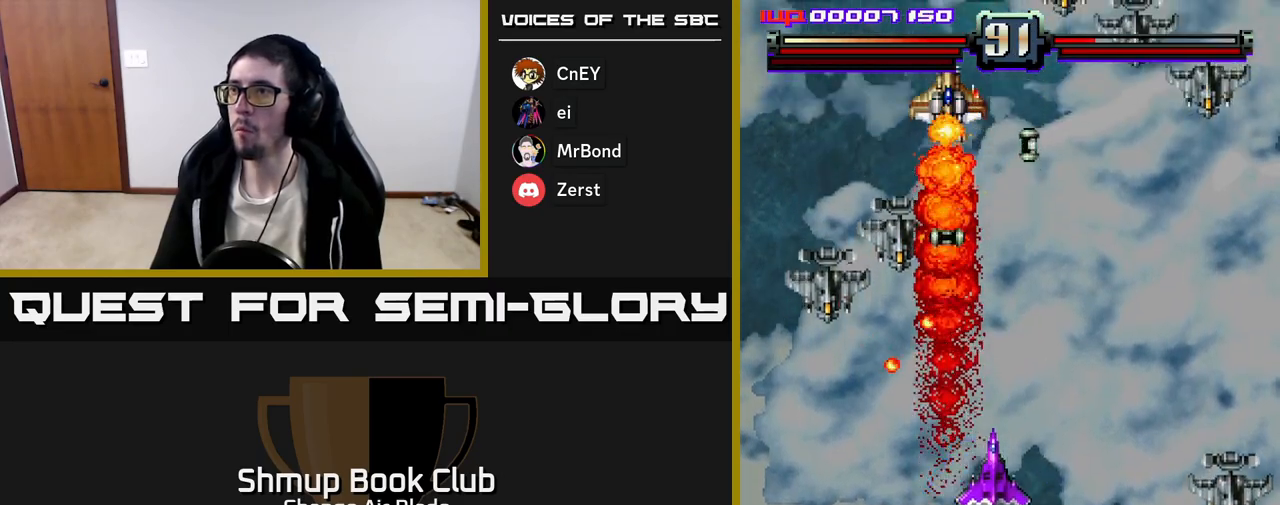
{"buttons": ["A", "DPAD_DOWN", "DPAD_LEFT"], "left_stick": "center", "right_stick": "center", "events": [[33, "DPAD_LEFT", "down"], [50, "DPAD_UP", "up"], [67, "X", "down"], [100, "DPAD_DOWN", "down"], [167, "X", "up"], [283, "DPAD_LEFT", "up"], [367, "DPAD_RIGHT", "down"], [383, "DPAD_RIGHT", "up"], [433, "DPAD_LEFT", "down"]]}
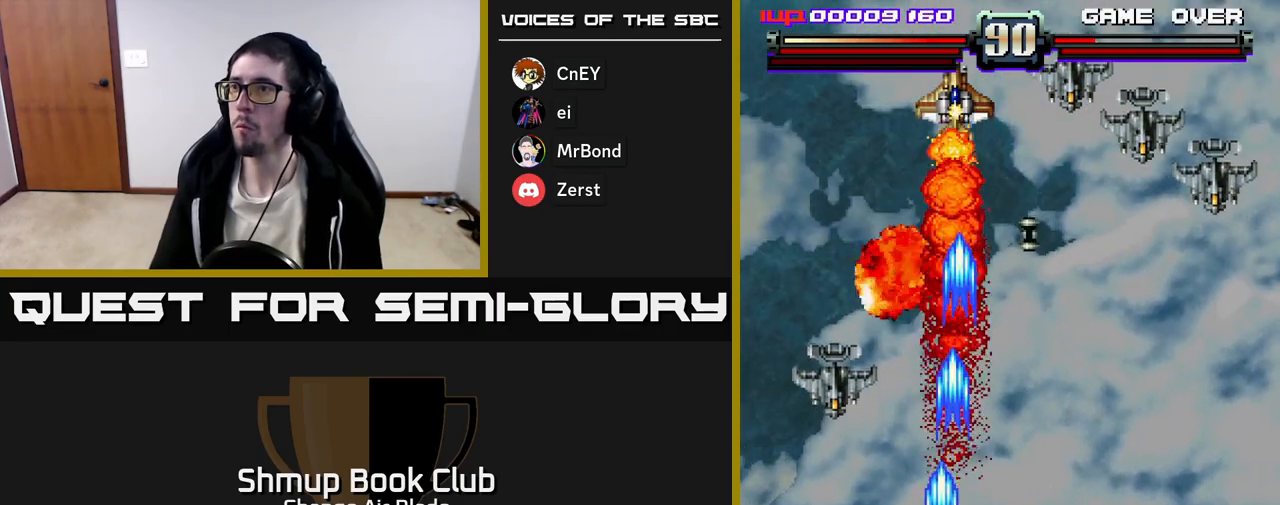
{"buttons": ["A", "DPAD_RIGHT"], "left_stick": "center", "right_stick": "center", "events": [[133, "DPAD_DOWN", "up"], [367, "DPAD_LEFT", "up"], [383, "DPAD_RIGHT", "down"]]}
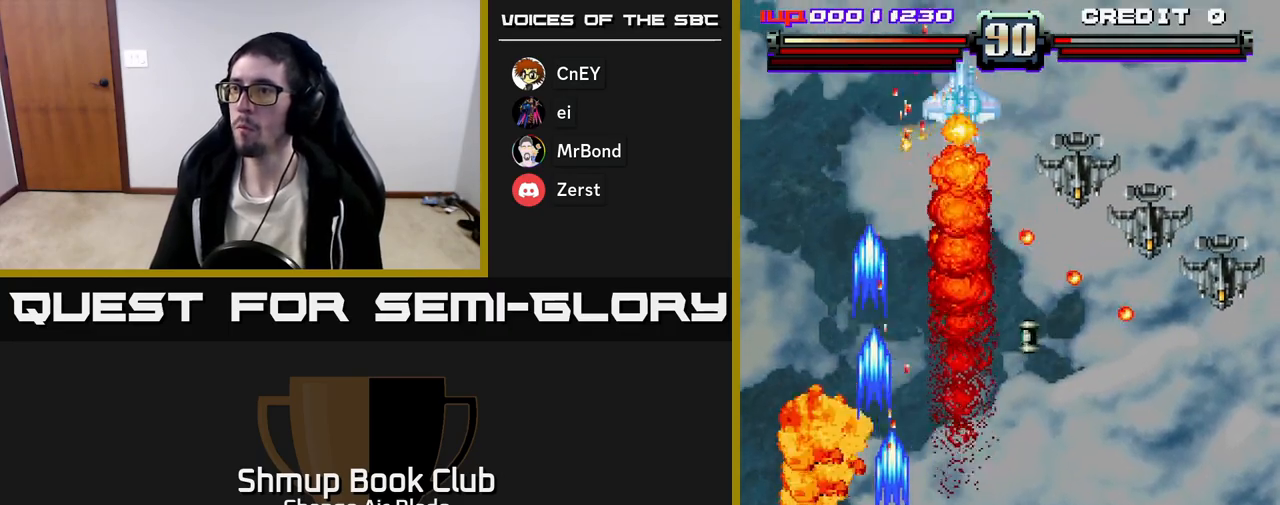
{"buttons": ["A", "DPAD_DOWN", "DPAD_RIGHT"], "left_stick": "center", "right_stick": "center", "events": [[317, "DPAD_DOWN", "down"], [350, "DPAD_RIGHT", "up"], [483, "DPAD_RIGHT", "down"]]}
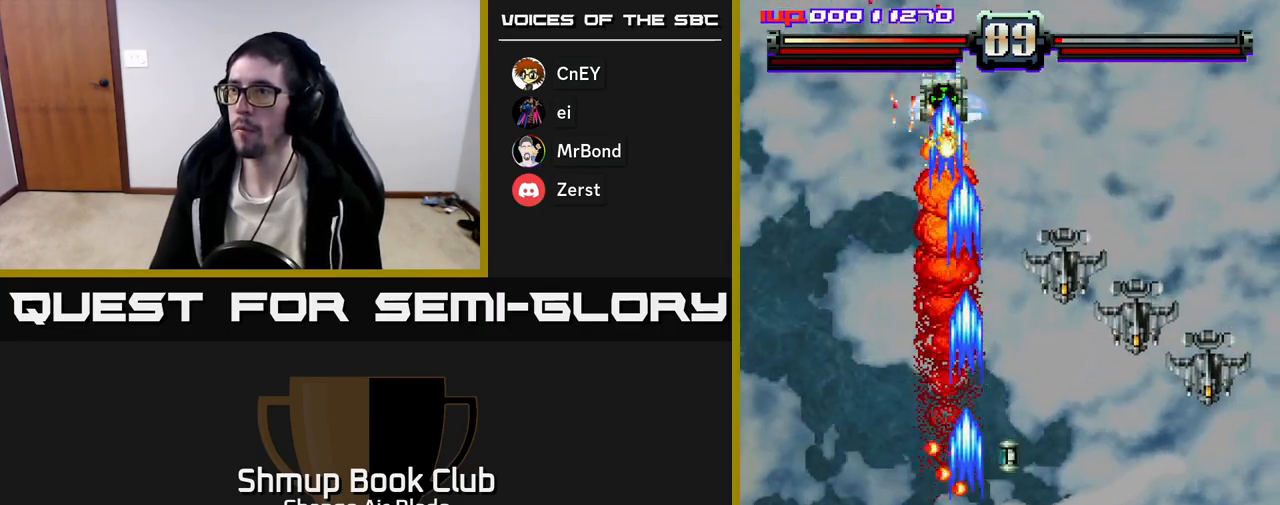
{"buttons": ["A", "DPAD_UP", "DPAD_LEFT"], "left_stick": "center", "right_stick": "center", "events": [[117, "DPAD_DOWN", "up"], [133, "DPAD_RIGHT", "up"], [167, "DPAD_UP", "down"], [183, "DPAD_LEFT", "down"], [283, "DPAD_LEFT", "up"], [433, "DPAD_LEFT", "down"]]}
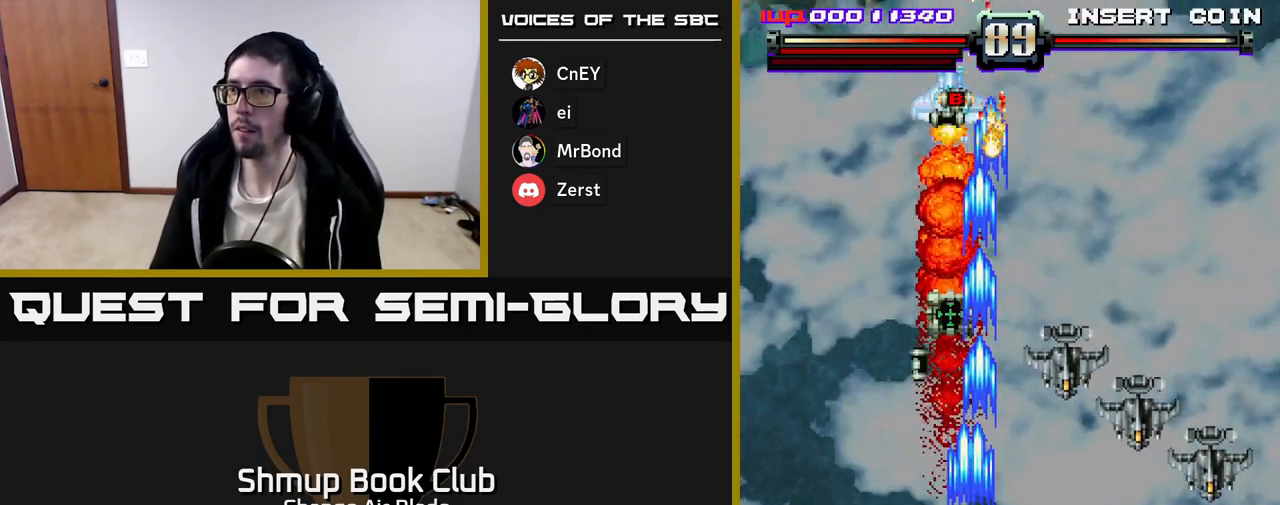
{"buttons": ["A", "X", "DPAD_UP", "DPAD_RIGHT"], "left_stick": "center", "right_stick": "center", "events": [[150, "DPAD_LEFT", "up"], [167, "A", "up"], [183, "DPAD_RIGHT", "down"], [267, "A", "down"], [283, "DPAD_RIGHT", "up"], [317, "DPAD_LEFT", "down"], [350, "DPAD_UP", "up"], [433, "DPAD_LEFT", "up"], [433, "DPAD_UP", "down"], [450, "DPAD_RIGHT", "down"], [467, "X", "down"]]}
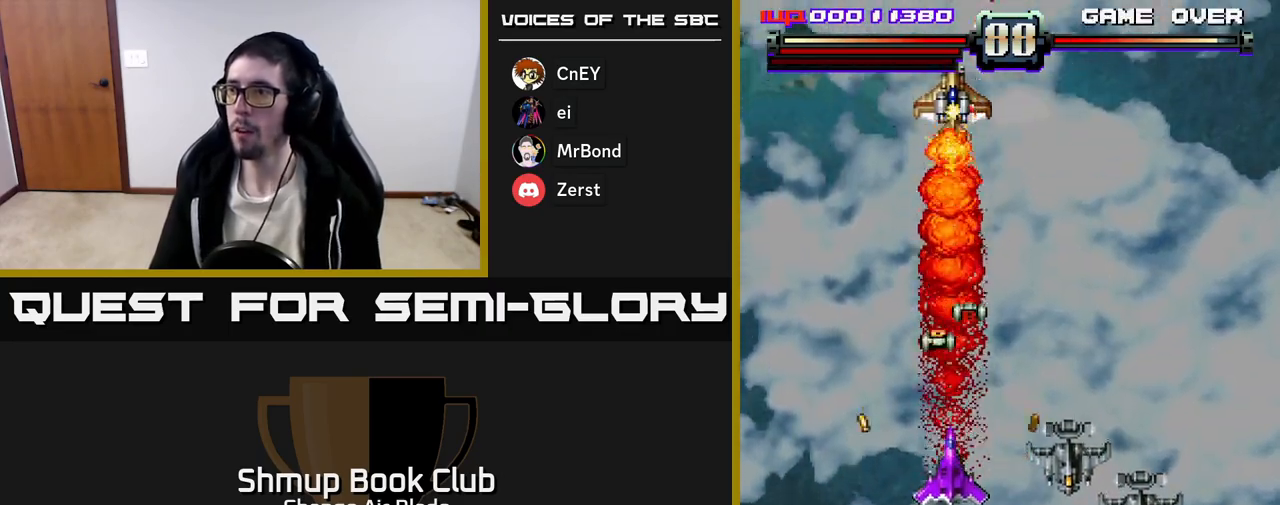
{"buttons": ["A", "DPAD_UP"], "left_stick": "center", "right_stick": "center"}
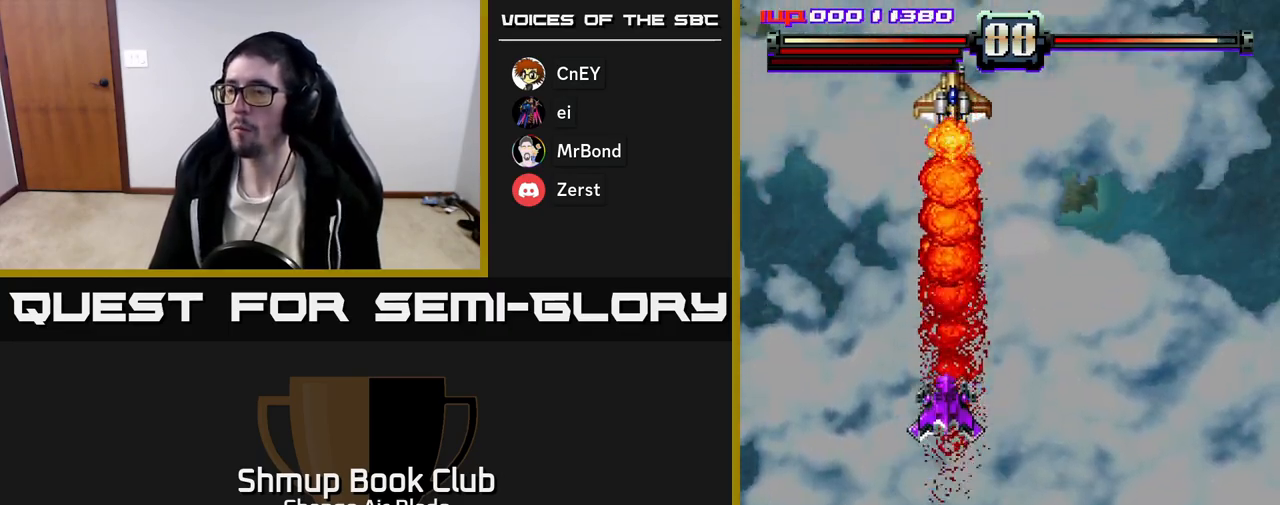
{"buttons": ["A", "DPAD_DOWN", "DPAD_RIGHT"], "left_stick": "center", "right_stick": "center", "events": [[83, "DPAD_RIGHT", "down"], [100, "X", "down"], [117, "DPAD_UP", "up"], [167, "DPAD_RIGHT", "up"], [217, "X", "up"], [267, "DPAD_DOWN", "down"], [483, "DPAD_RIGHT", "down"]]}
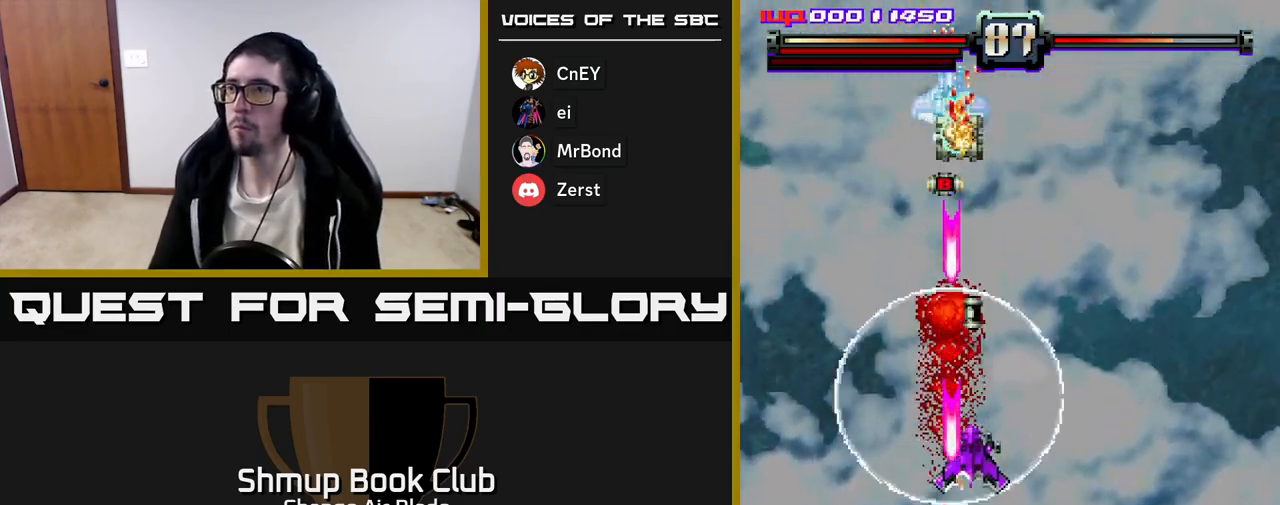
{"buttons": ["A", "DPAD_UP", "DPAD_LEFT"], "left_stick": "center", "right_stick": "center", "events": [[33, "DPAD_RIGHT", "up"], [367, "DPAD_DOWN", "up"], [400, "DPAD_LEFT", "down"], [400, "DPAD_UP", "down"]]}
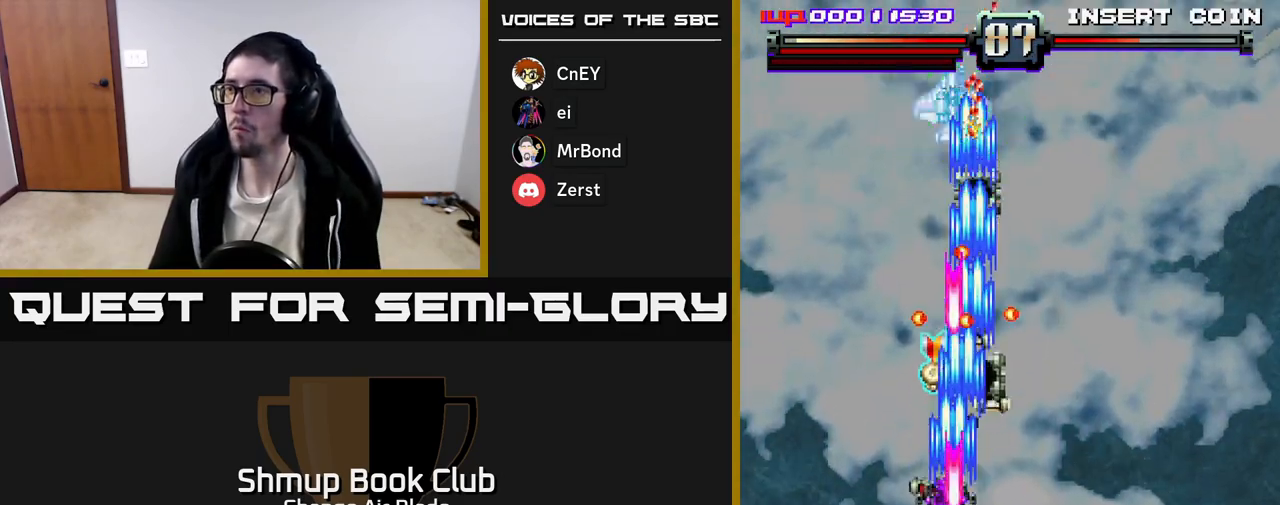
{"buttons": ["A", "DPAD_DOWN", "DPAD_RIGHT"], "left_stick": "center", "right_stick": "center", "events": [[67, "DPAD_LEFT", "up"], [117, "DPAD_RIGHT", "down"], [183, "DPAD_UP", "up"], [217, "DPAD_DOWN", "down"], [283, "DPAD_RIGHT", "up"], [350, "DPAD_RIGHT", "down"]]}
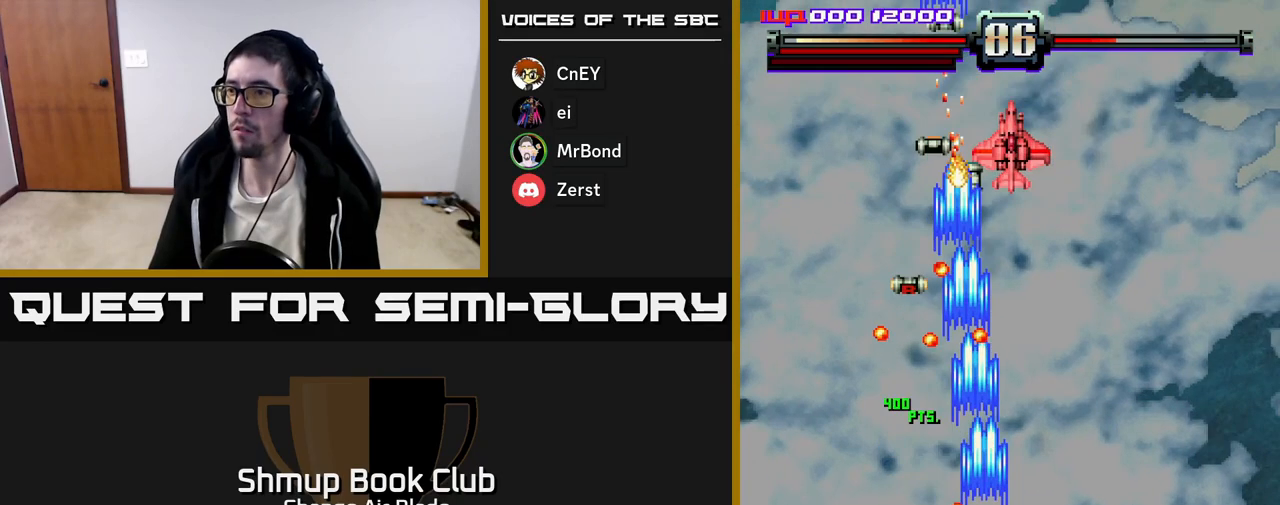
{"buttons": ["A", "DPAD_DOWN"], "left_stick": "center", "right_stick": "center", "events": [[433, "DPAD_RIGHT", "up"]]}
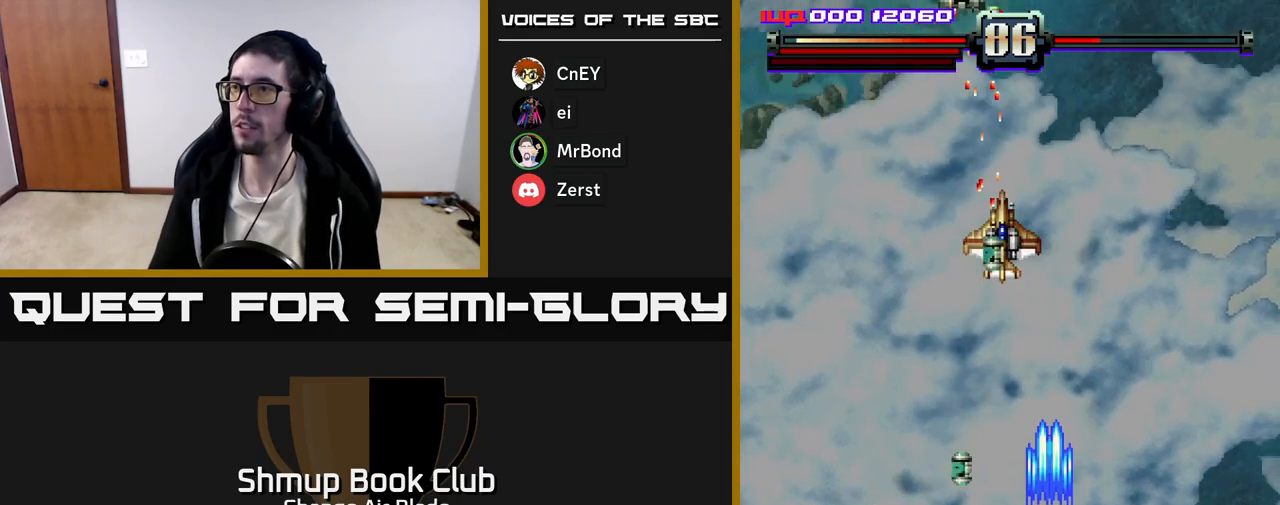
{"buttons": ["A", "DPAD_LEFT"], "left_stick": "center", "right_stick": "center", "events": [[67, "DPAD_RIGHT", "down"], [117, "DPAD_DOWN", "up"], [150, "DPAD_DOWN", "down"], [217, "DPAD_DOWN", "up"], [217, "DPAD_RIGHT", "up"], [267, "DPAD_LEFT", "down"], [267, "DPAD_UP", "down"], [367, "DPAD_UP", "up"]]}
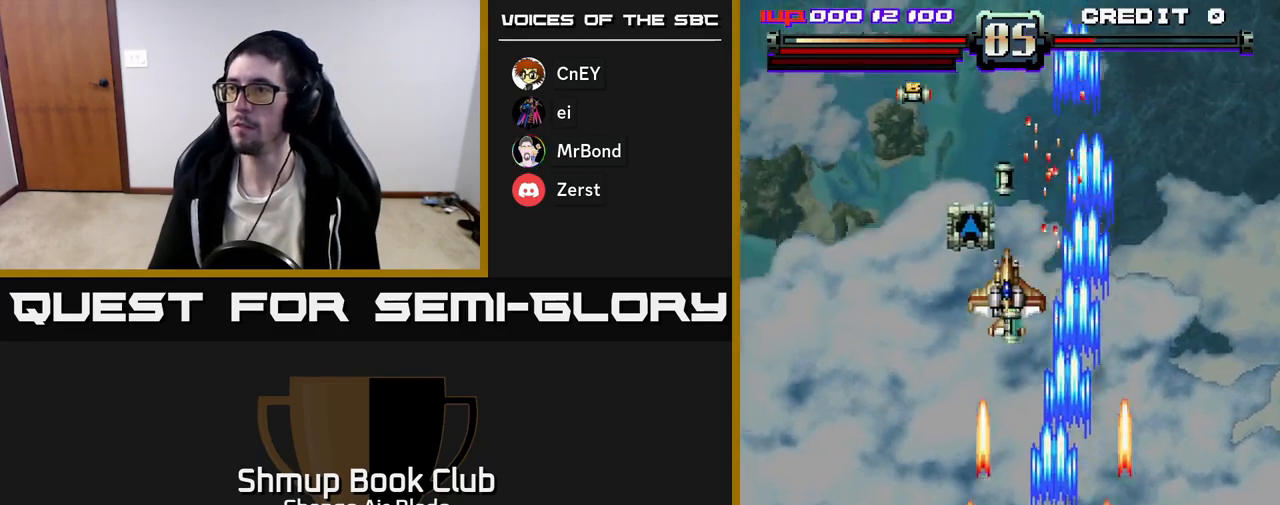
{"buttons": ["A", "DPAD_UP", "DPAD_LEFT"], "left_stick": "center", "right_stick": "center", "events": [[50, "DPAD_UP", "down"], [167, "DPAD_LEFT", "up"], [167, "DPAD_UP", "up"], [183, "DPAD_RIGHT", "down"], [233, "DPAD_UP", "down"], [283, "DPAD_RIGHT", "up"], [317, "DPAD_LEFT", "down"]]}
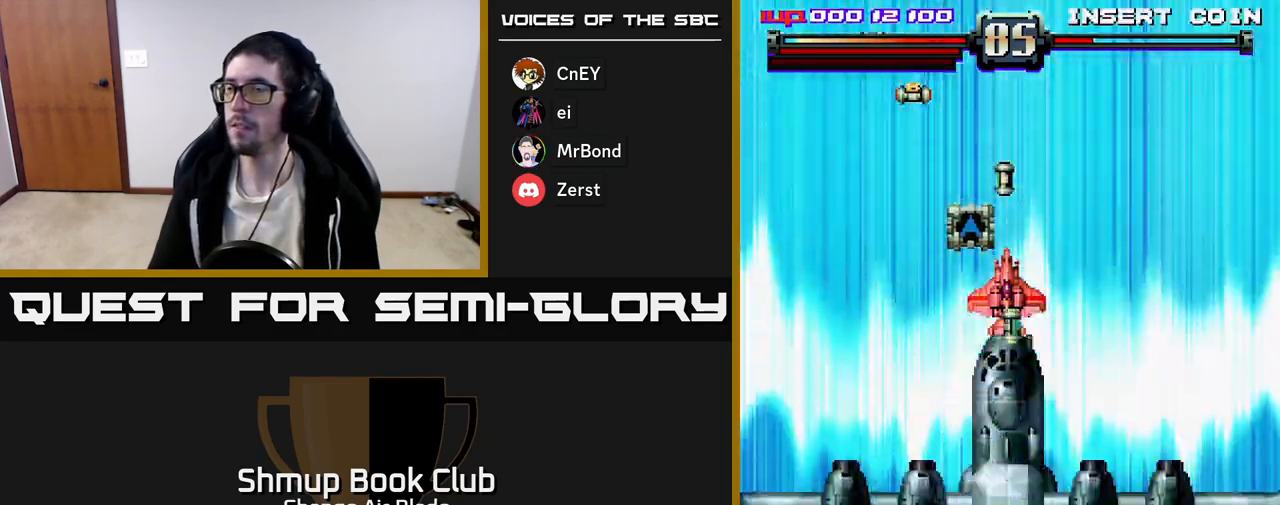
{"buttons": ["A"], "left_stick": "center", "right_stick": "center", "events": [[33, "A", "up"], [50, "A", "down"], [50, "DPAD_LEFT", "up"], [67, "DPAD_UP", "up"], [317, "DPAD_UP", "down"], [400, "DPAD_UP", "up"]]}
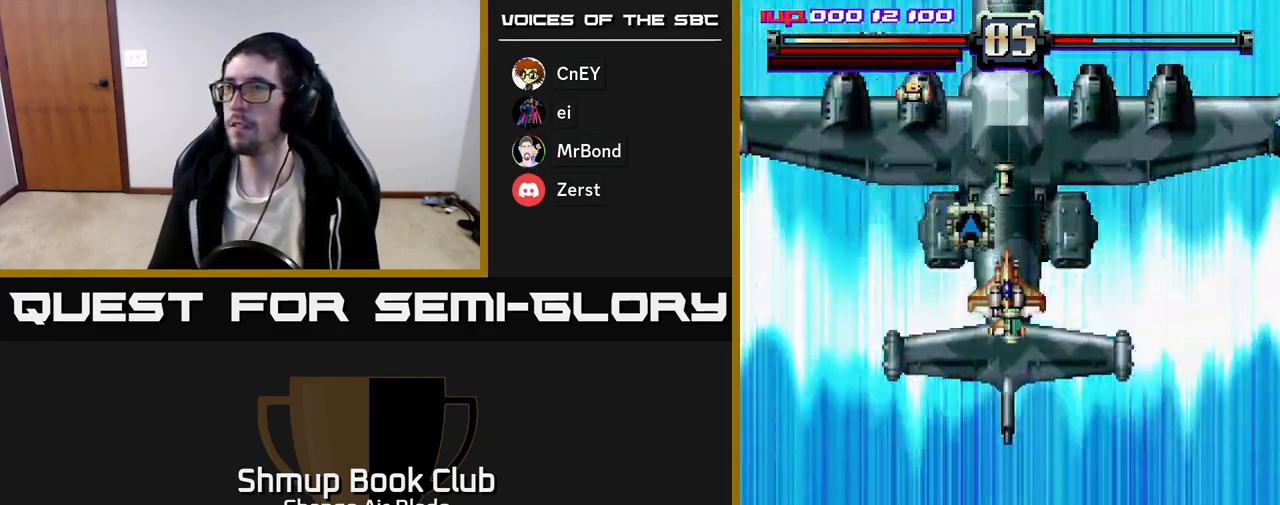
{"buttons": ["A"], "left_stick": "center", "right_stick": "center", "events": [[67, "DPAD_LEFT", "down"], [250, "DPAD_UP", "down"], [350, "DPAD_LEFT", "up"], [417, "DPAD_UP", "up"]]}
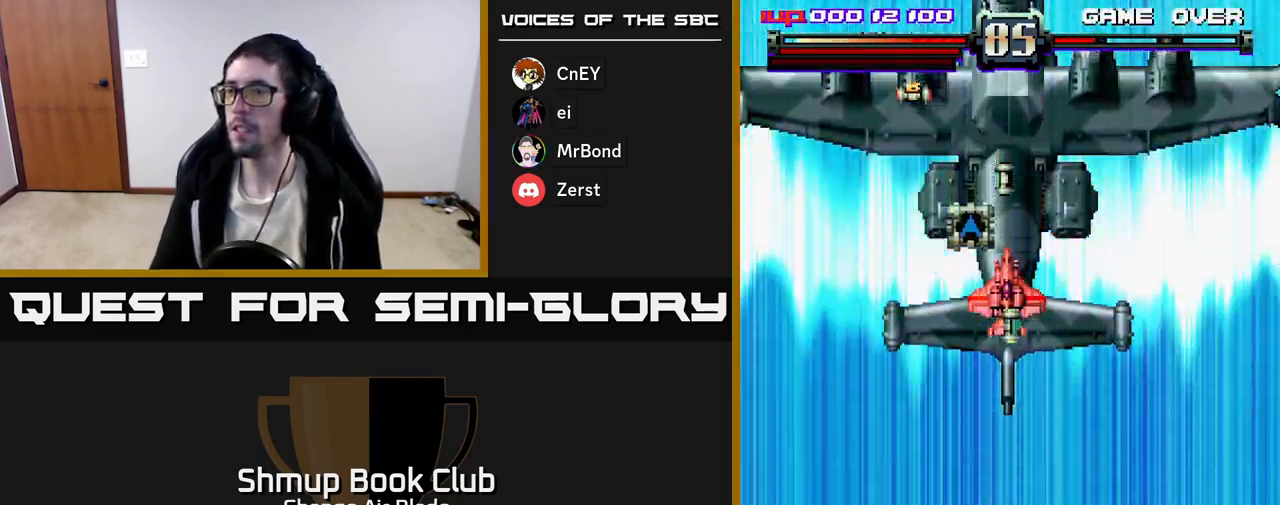
{"buttons": ["A", "DPAD_UP", "DPAD_LEFT"], "left_stick": "center", "right_stick": "center", "events": [[200, "DPAD_LEFT", "down"], [283, "DPAD_UP", "down"]]}
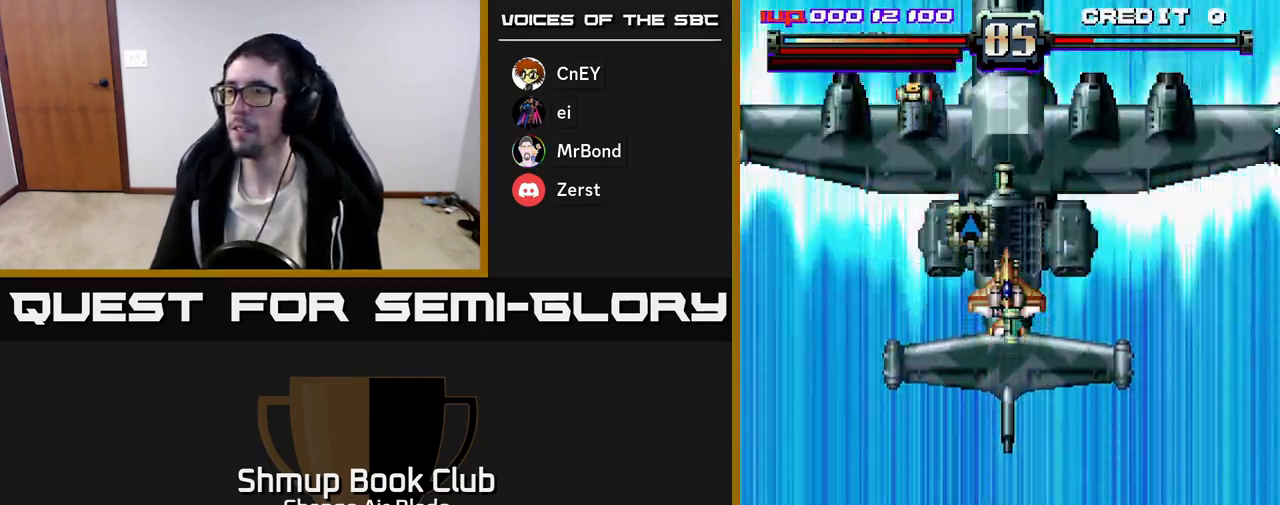
{"buttons": ["A"], "left_stick": "center", "right_stick": "center", "events": [[83, "DPAD_UP", "up"], [467, "DPAD_LEFT", "up"]]}
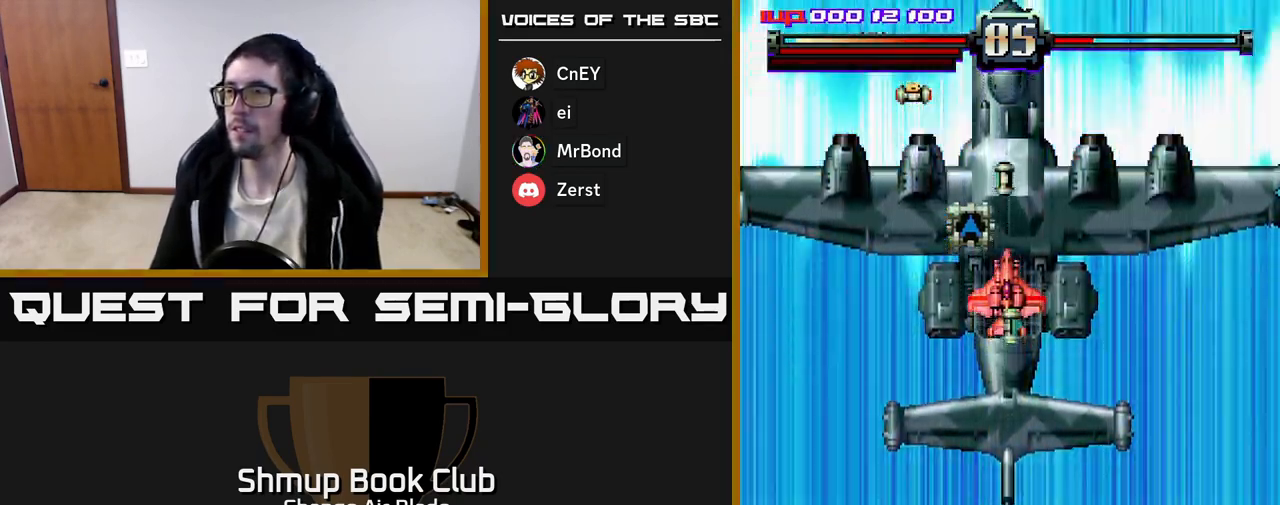
{"buttons": ["A", "DPAD_UP", "DPAD_LEFT"], "left_stick": "center", "right_stick": "center", "events": [[217, "DPAD_LEFT", "down"], [417, "DPAD_UP", "down"]]}
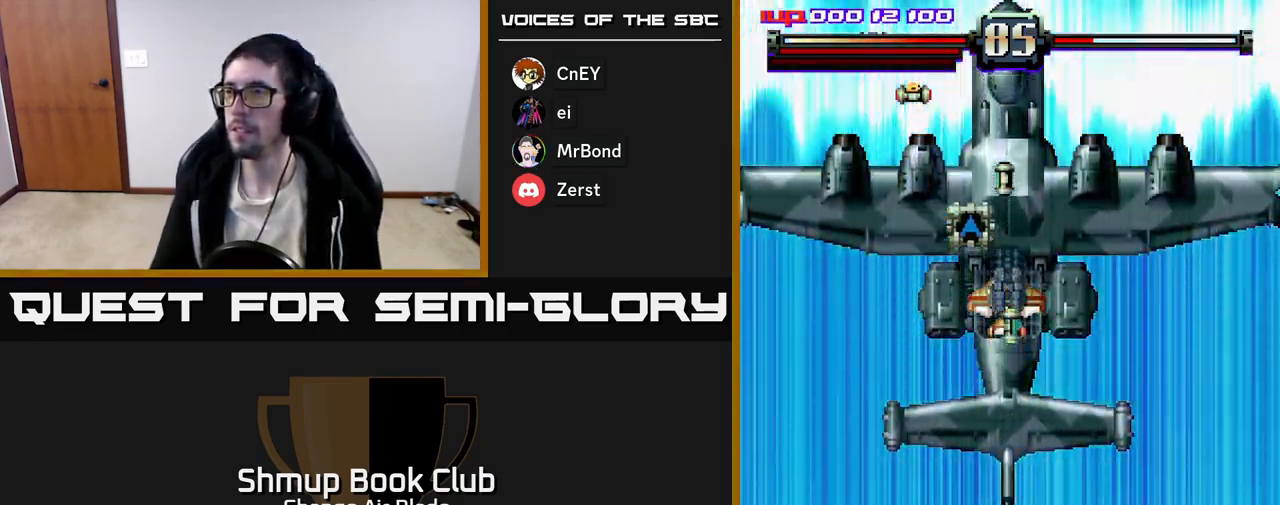
{"buttons": ["A", "DPAD_LEFT"], "left_stick": "center", "right_stick": "center", "events": [[250, "DPAD_UP", "up"]]}
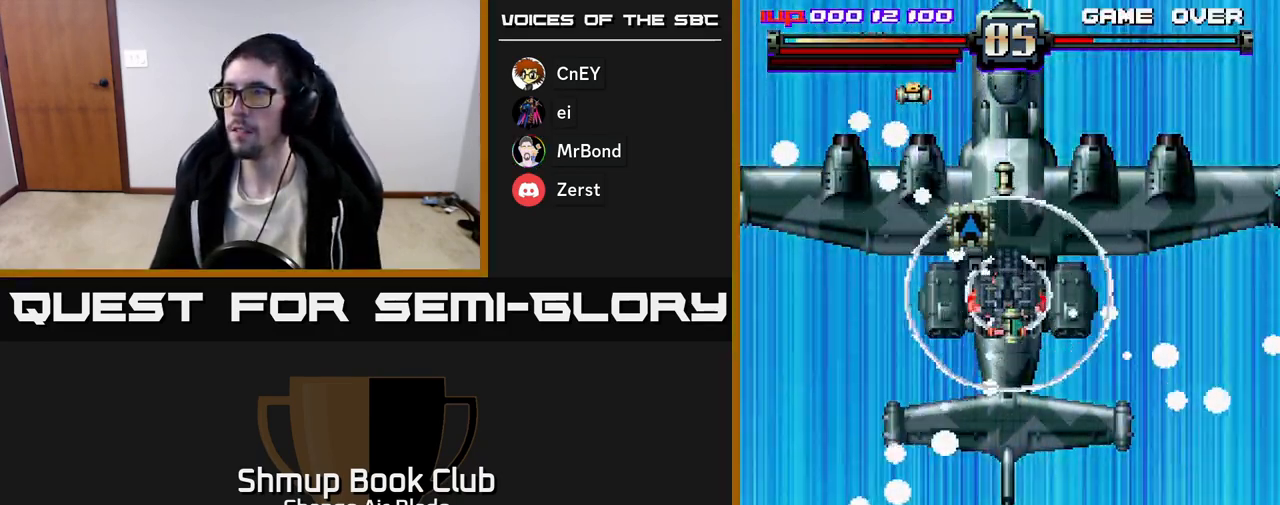
{"buttons": ["A", "DPAD_UP", "DPAD_LEFT"], "left_stick": "center", "right_stick": "center", "events": [[33, "DPAD_LEFT", "up"], [250, "DPAD_LEFT", "down"], [317, "DPAD_UP", "down"]]}
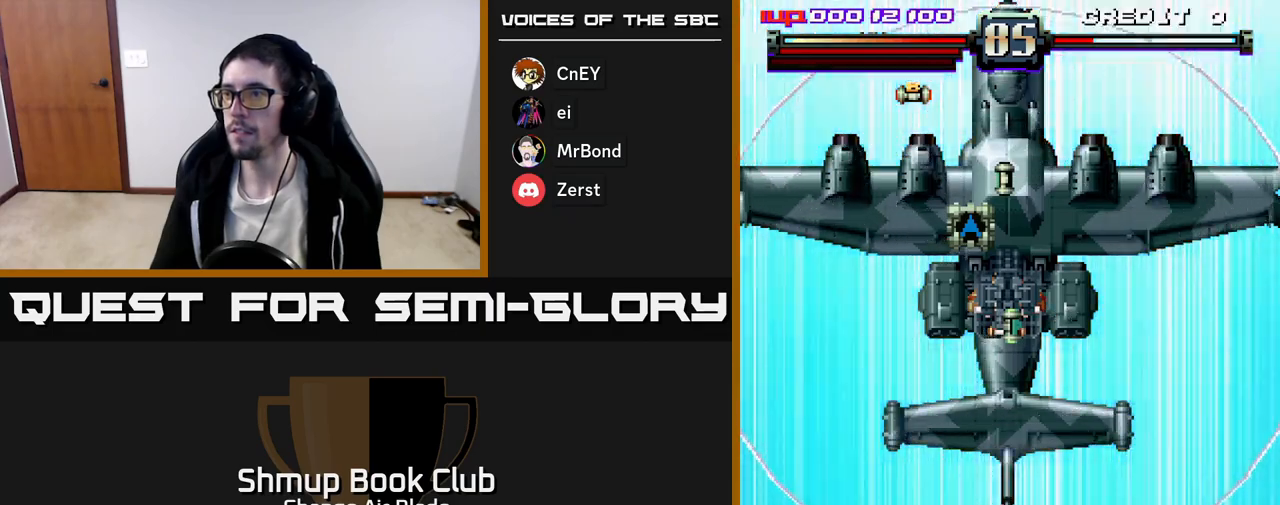
{"buttons": ["A", "DPAD_LEFT"], "left_stick": "center", "right_stick": "center", "events": [[33, "DPAD_UP", "up"], [83, "DPAD_LEFT", "up"], [417, "DPAD_LEFT", "down"]]}
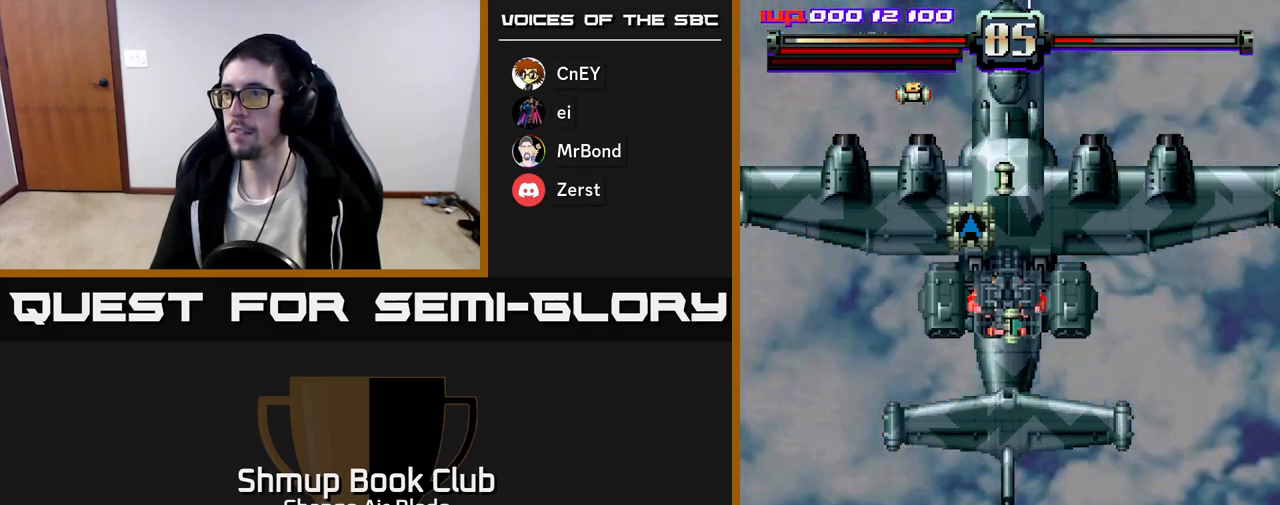
{"buttons": ["A", "DPAD_RIGHT"], "left_stick": "center", "right_stick": "center", "events": [[67, "DPAD_LEFT", "up"], [217, "DPAD_LEFT", "down"], [333, "DPAD_LEFT", "up"], [383, "DPAD_LEFT", "down"], [467, "DPAD_LEFT", "up"], [483, "DPAD_RIGHT", "down"]]}
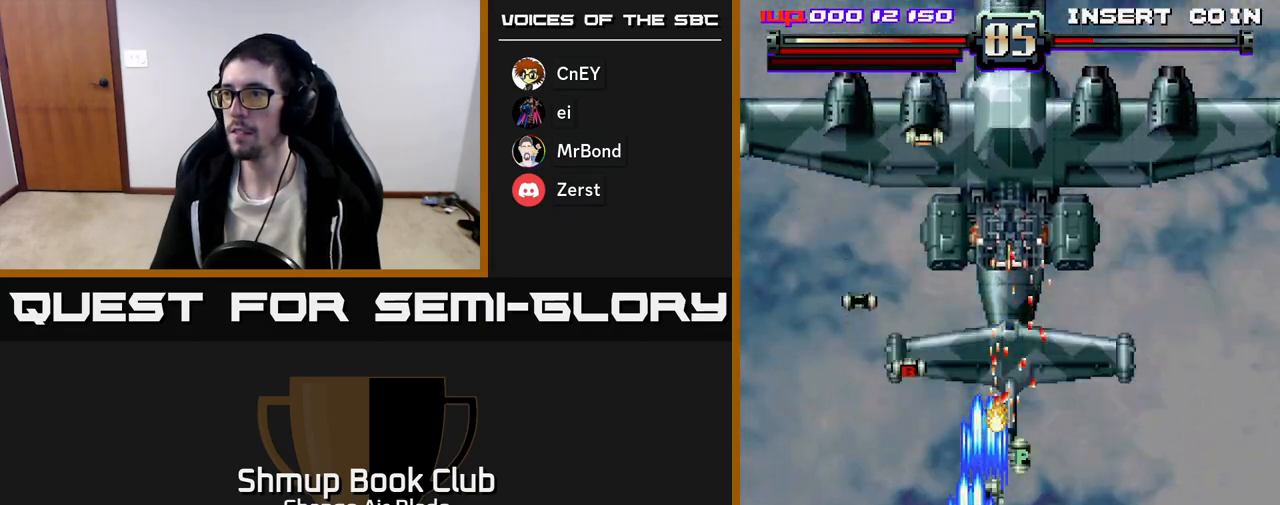
{"buttons": ["A", "DPAD_UP"], "left_stick": "center", "right_stick": "center"}